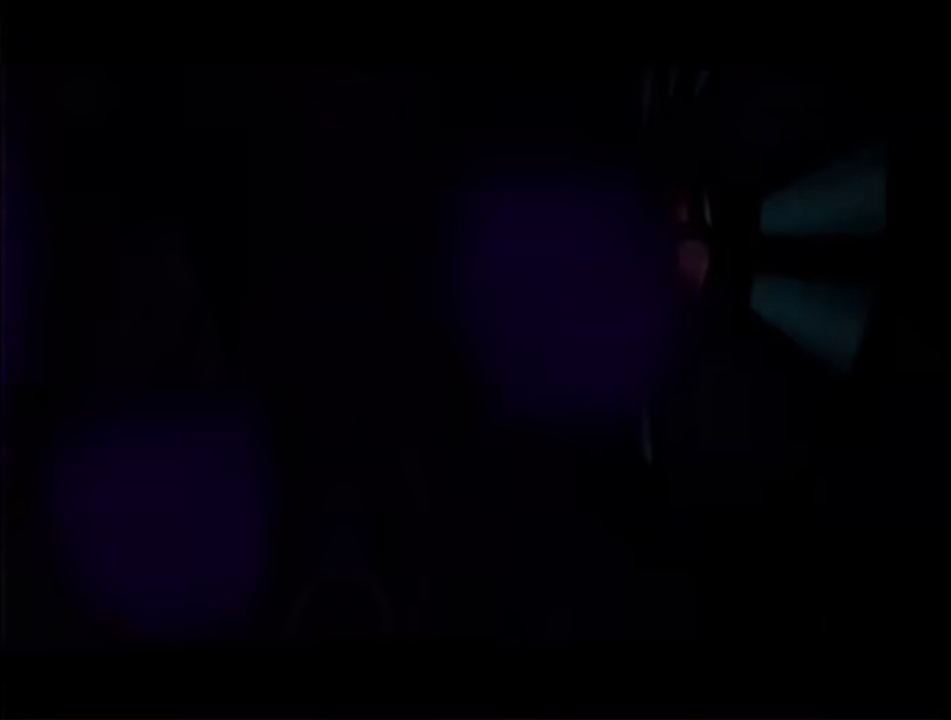
Gameplay with a controller (Nintendo layout); each line is a JSON object with the inputs held at the frame after it. "events" lists button and stick changes between this image and that frame as [ms after this image, input, new state], when the widget could be followed in between. This overlay highlights the sticks when they move; stick clicks (L3 R3) are not distinguishable. Not read: L3 R3 Y other_buttons.
{"buttons": [], "left_stick": "center", "right_stick": "center", "events": []}
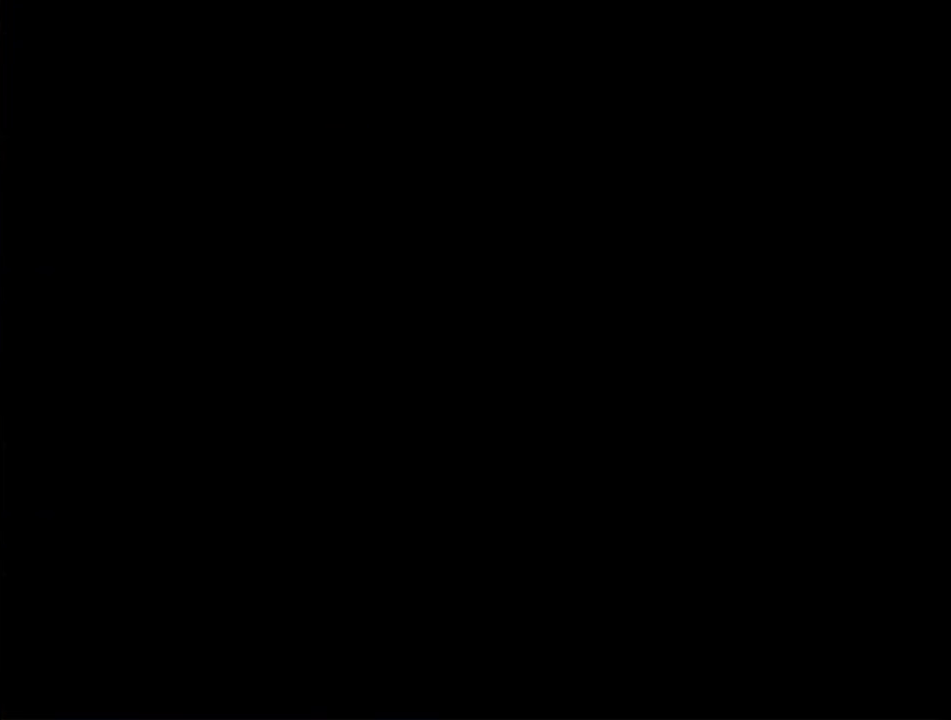
{"buttons": [], "left_stick": "center", "right_stick": "center", "events": []}
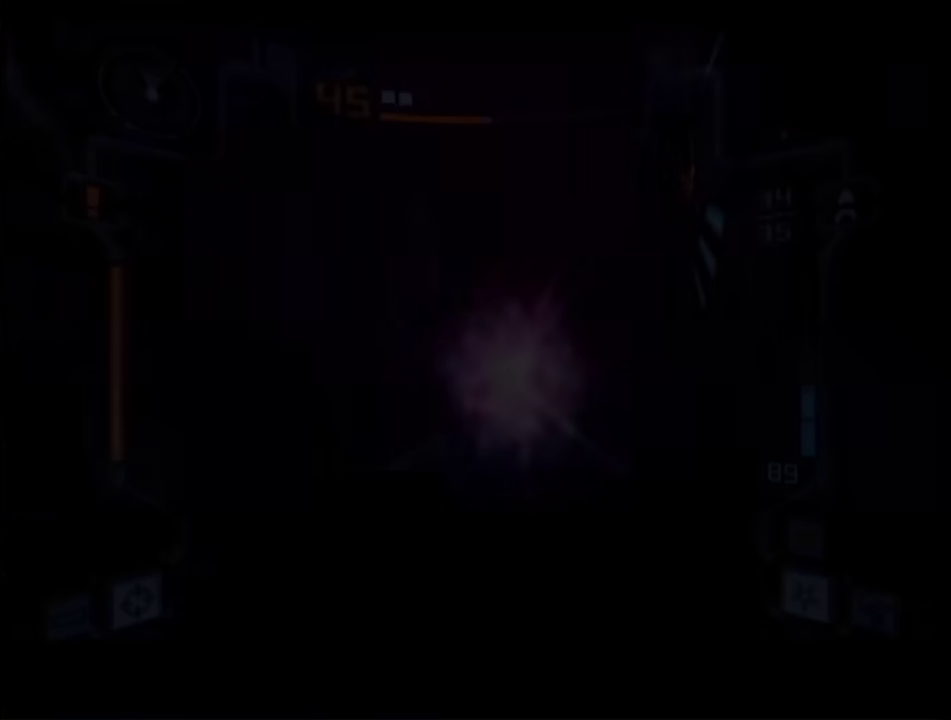
{"buttons": ["L1"], "left_stick": "up-right", "right_stick": "center", "events": [[133, "left_stick", "up"], [300, "L1", "down"], [483, "left_stick", "up-right"]]}
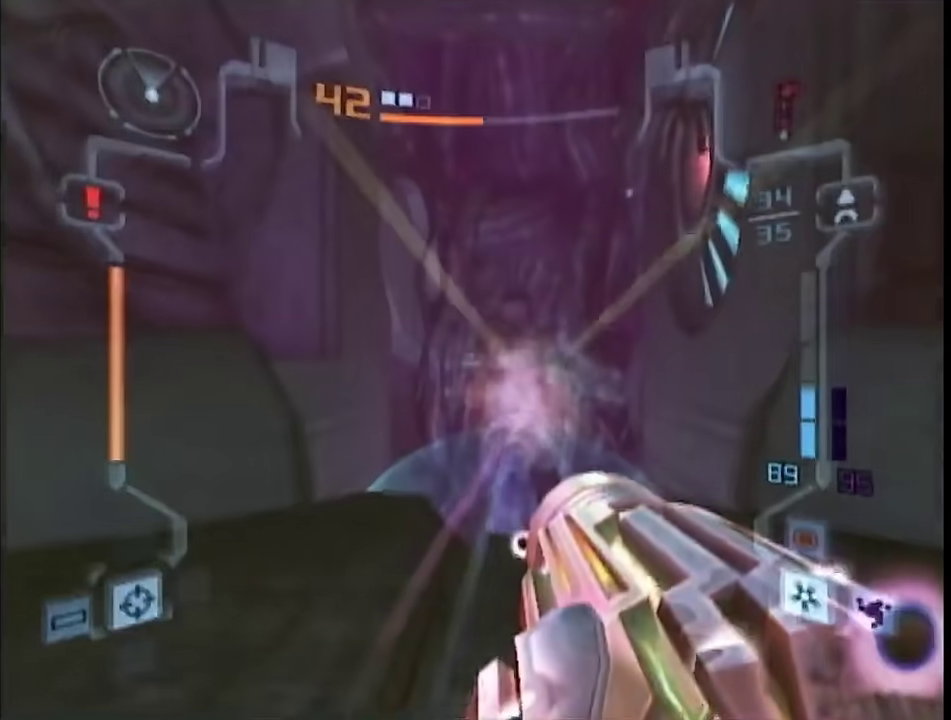
{"buttons": ["L1", "R1"], "left_stick": "up", "right_stick": "center", "events": [[50, "left_stick", "up"], [83, "A", "down"], [267, "A", "up"], [400, "B", "down"], [417, "R1", "down"], [483, "B", "up"]]}
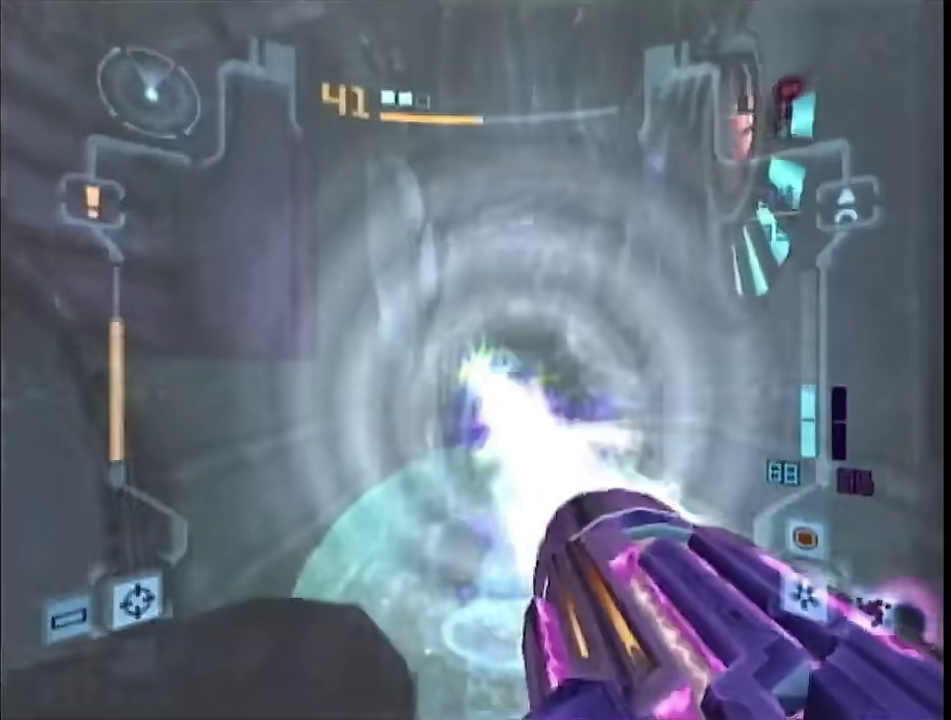
{"buttons": [], "left_stick": "up", "right_stick": "center", "events": [[17, "left_stick", "up-right"], [117, "R1", "up"], [117, "left_stick", "up"], [200, "L1", "up"], [367, "X", "down"], [450, "X", "up"]]}
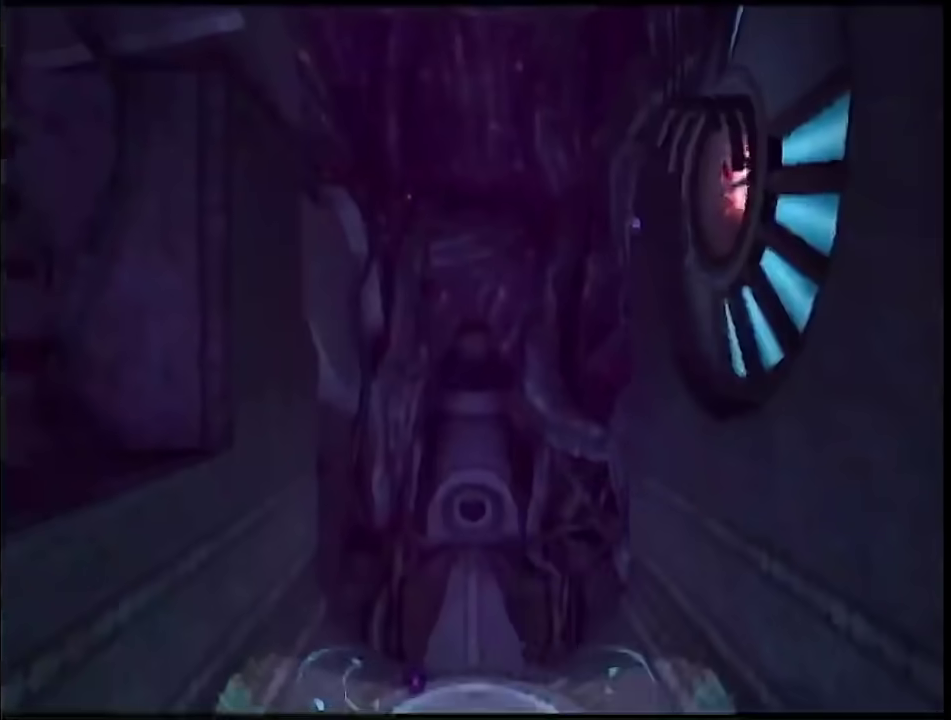
{"buttons": [], "left_stick": "up", "right_stick": "center", "events": []}
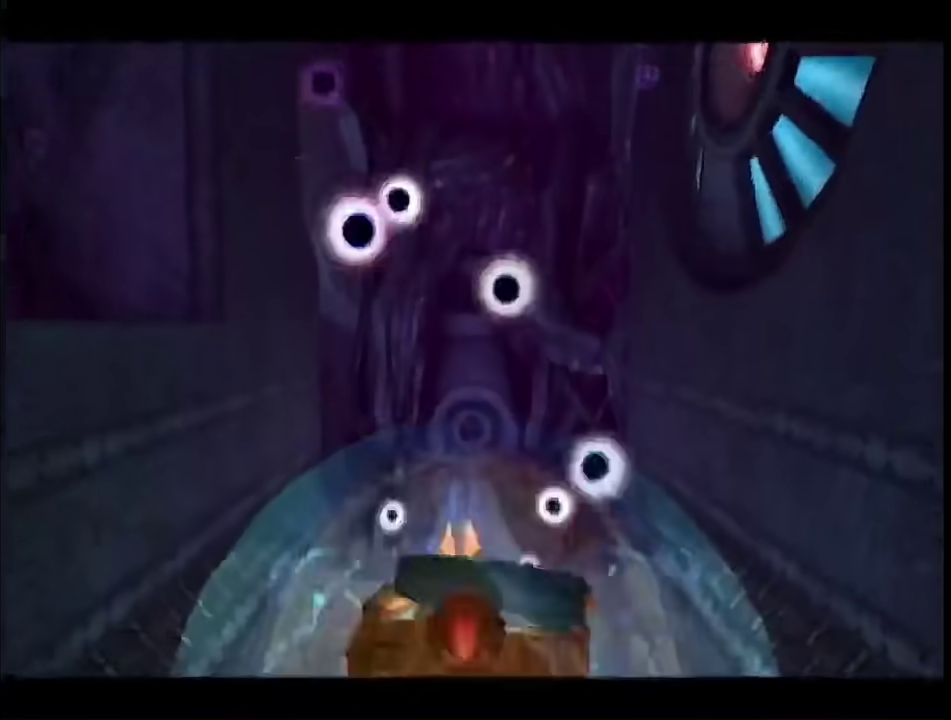
{"buttons": [], "left_stick": "up", "right_stick": "center", "events": []}
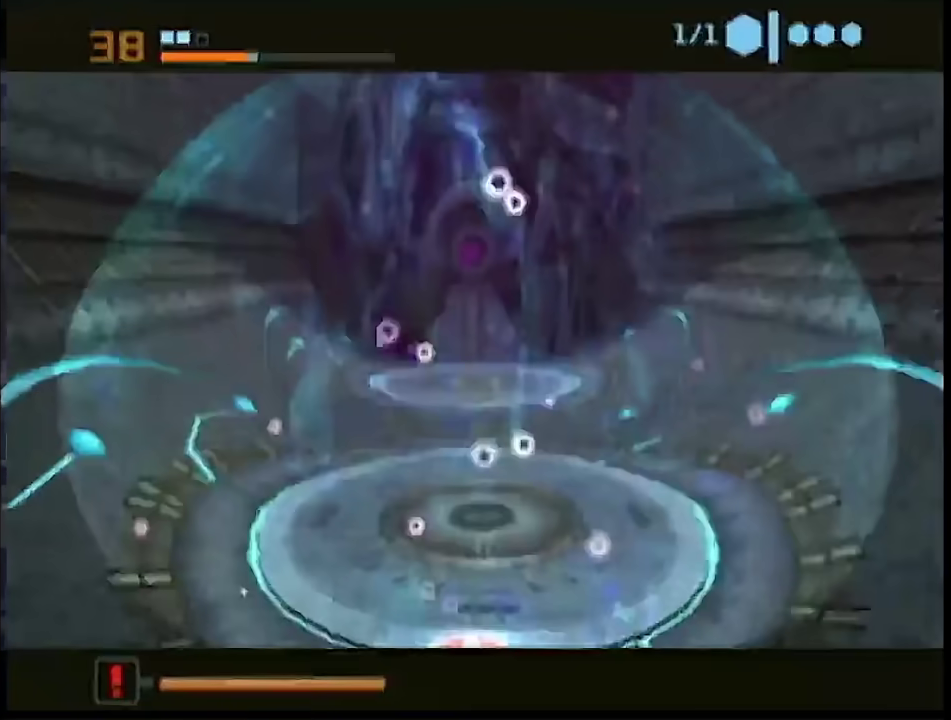
{"buttons": [], "left_stick": "up", "right_stick": "center", "events": []}
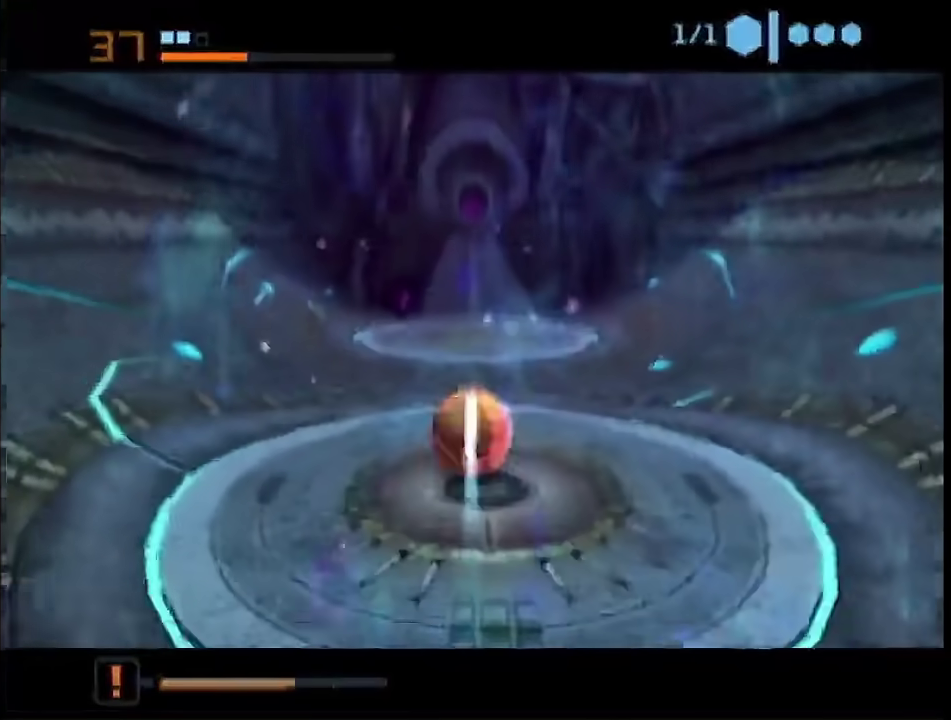
{"buttons": [], "left_stick": "up", "right_stick": "center", "events": [[150, "X", "down"], [267, "X", "up"]]}
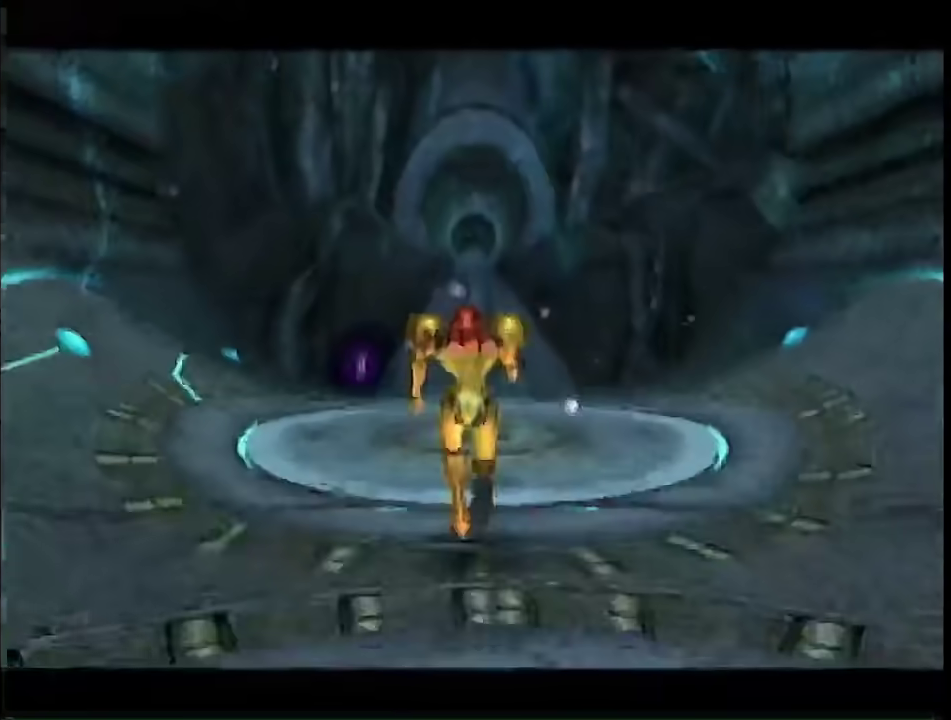
{"buttons": [], "left_stick": "up", "right_stick": "center", "events": []}
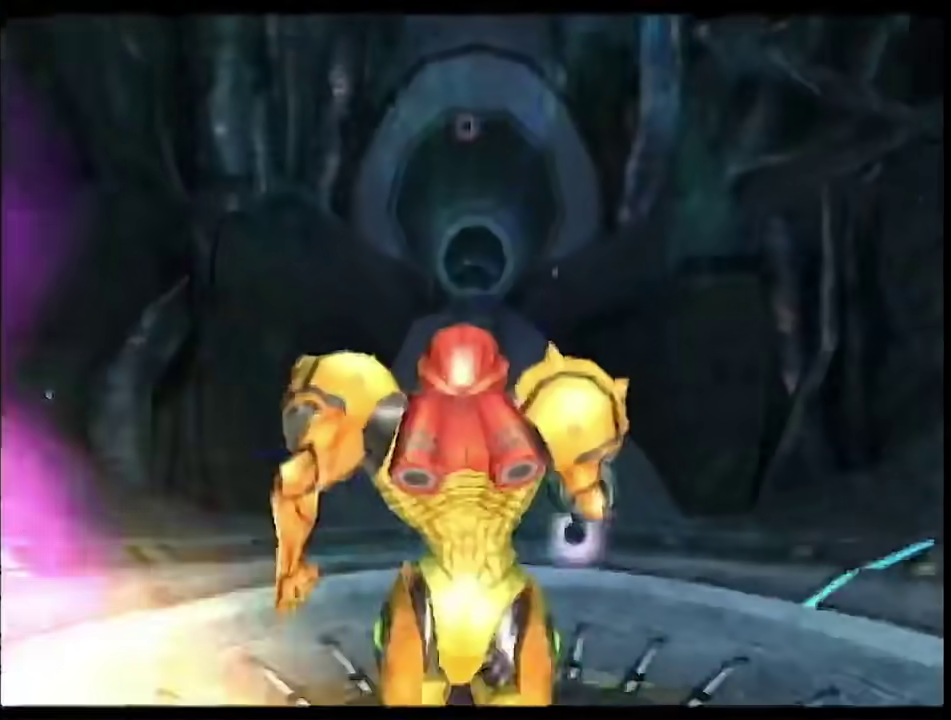
{"buttons": ["L1"], "left_stick": "up", "right_stick": "center", "events": [[250, "L1", "down"], [333, "left_stick", "up-right"], [450, "left_stick", "up"]]}
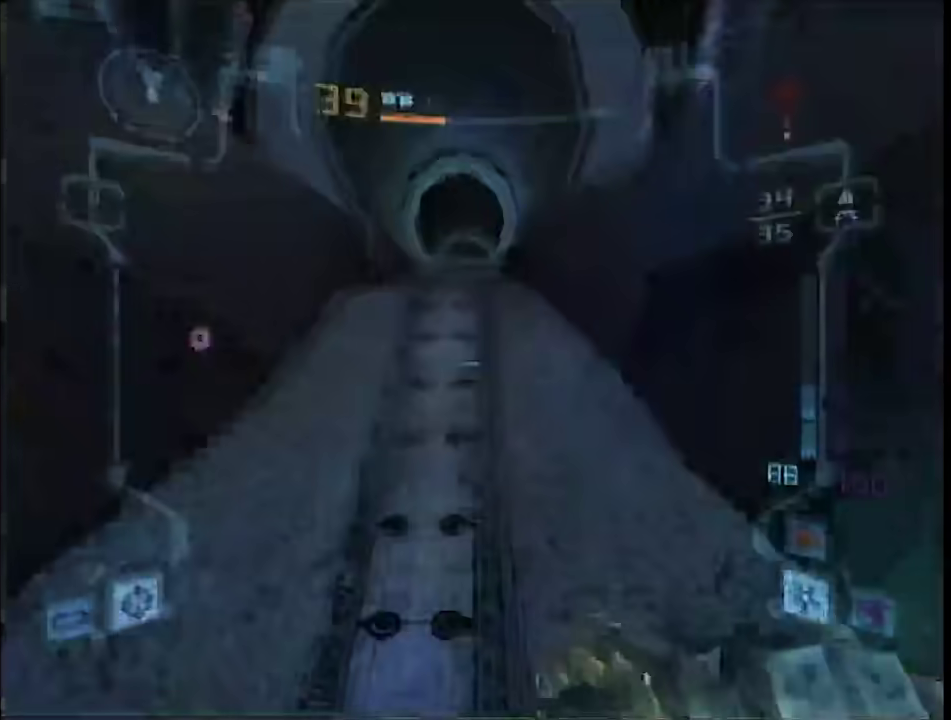
{"buttons": ["L1"], "left_stick": "up", "right_stick": "center", "events": [[33, "B", "down"], [167, "B", "up"], [350, "B", "down"], [433, "B", "up"]]}
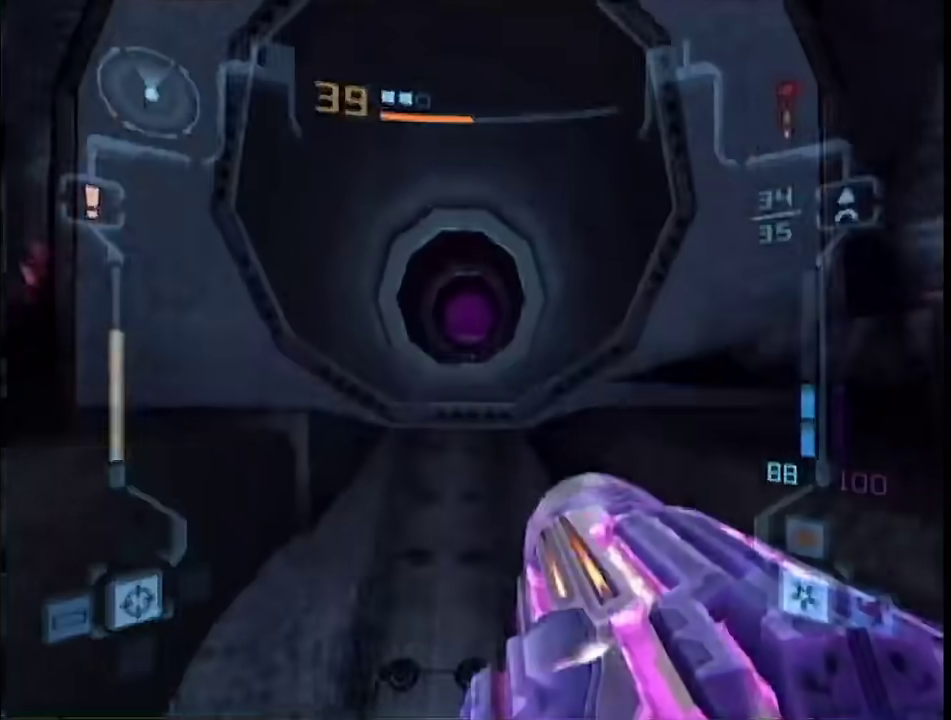
{"buttons": [], "left_stick": "up", "right_stick": "center", "events": [[67, "X", "down"], [117, "L1", "up"], [167, "X", "up"]]}
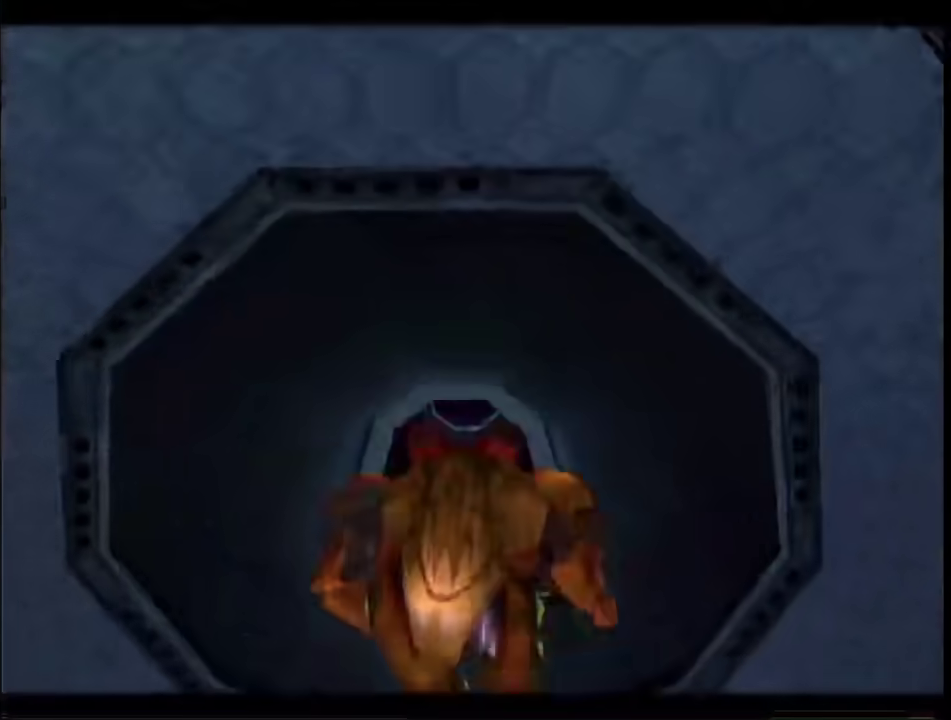
{"buttons": [], "left_stick": "up", "right_stick": "center", "events": []}
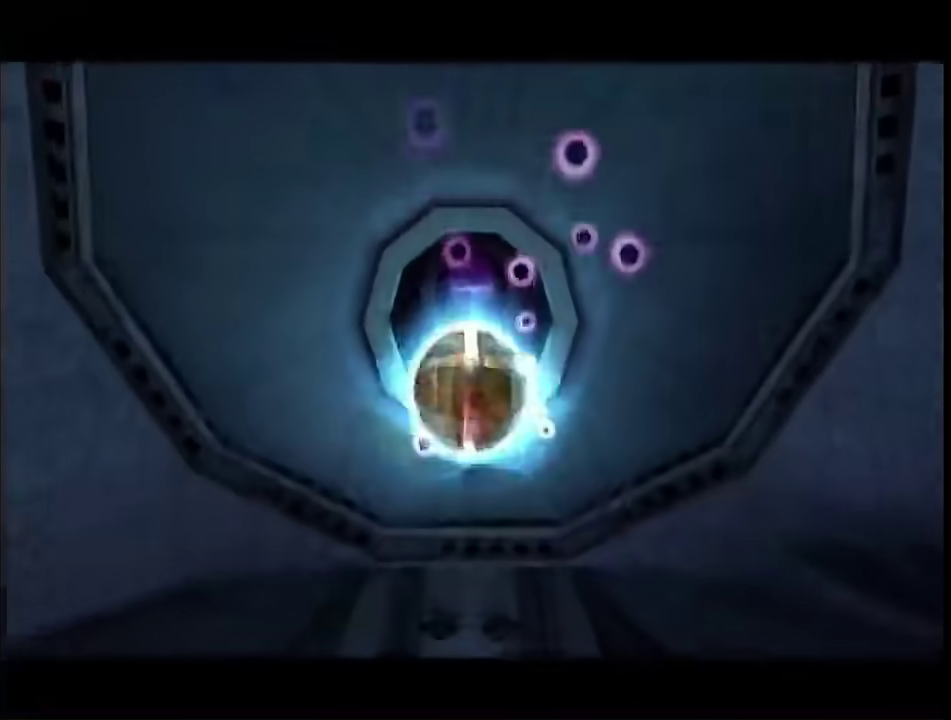
{"buttons": ["L1"], "left_stick": "up", "right_stick": "center", "events": [[283, "L1", "down"]]}
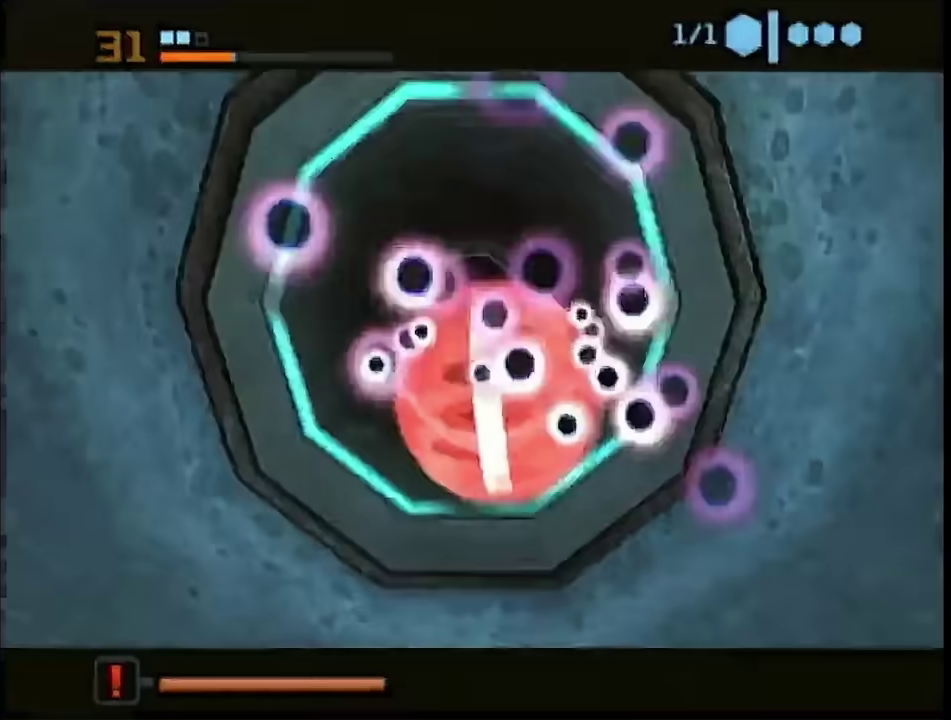
{"buttons": ["L1"], "left_stick": "up", "right_stick": "center", "events": []}
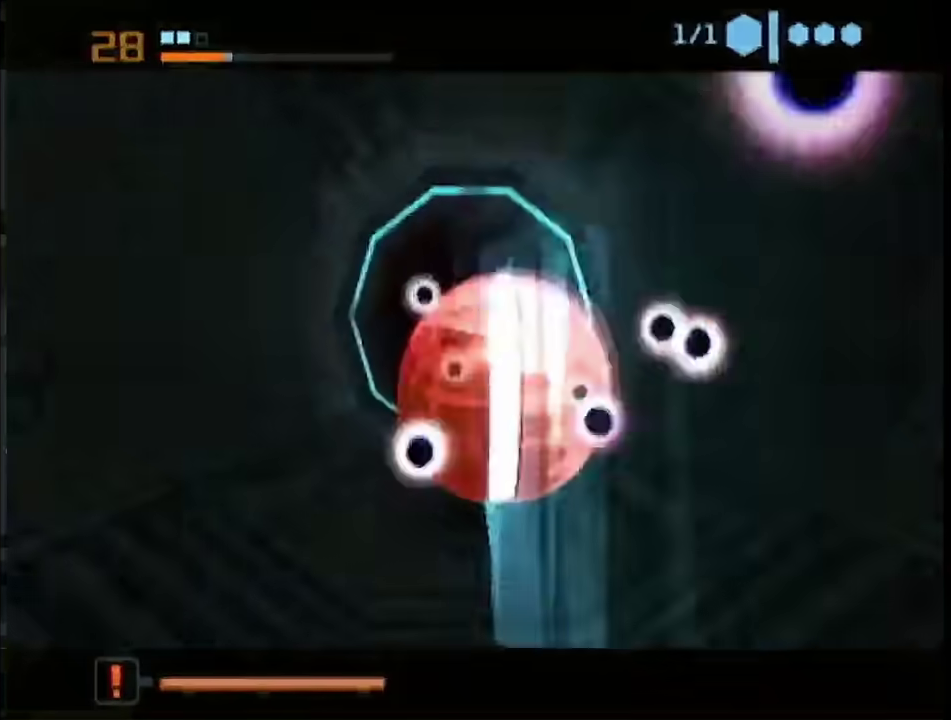
{"buttons": ["L1"], "left_stick": "up", "right_stick": "center", "events": []}
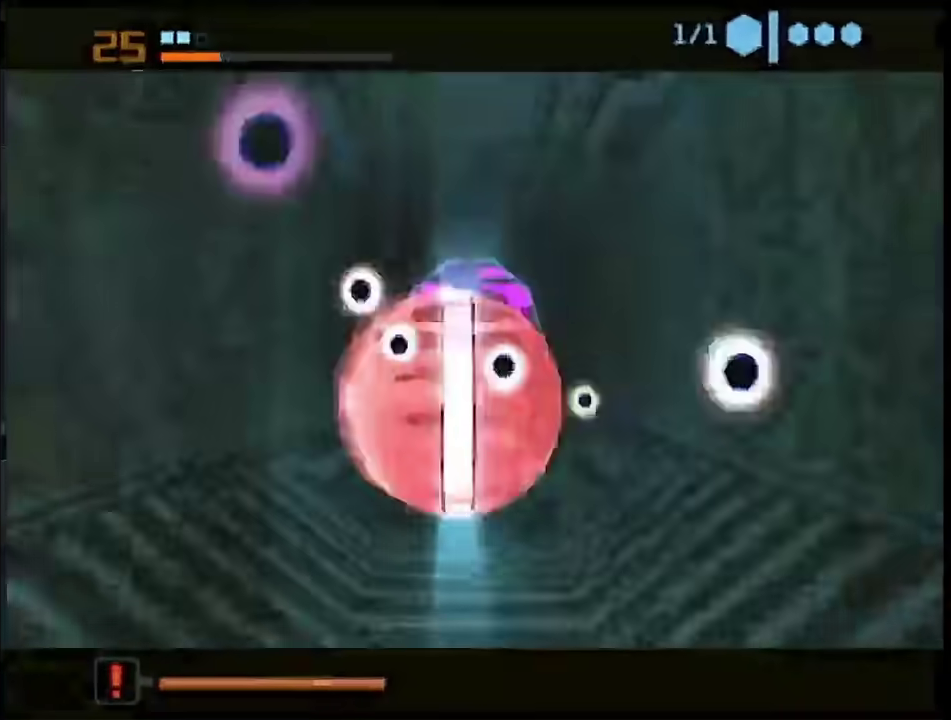
{"buttons": [], "left_stick": "center", "right_stick": "center", "events": [[150, "L1", "up"], [183, "left_stick", "up-right"], [283, "left_stick", "center"], [350, "START", "down"], [500, "START", "up"]]}
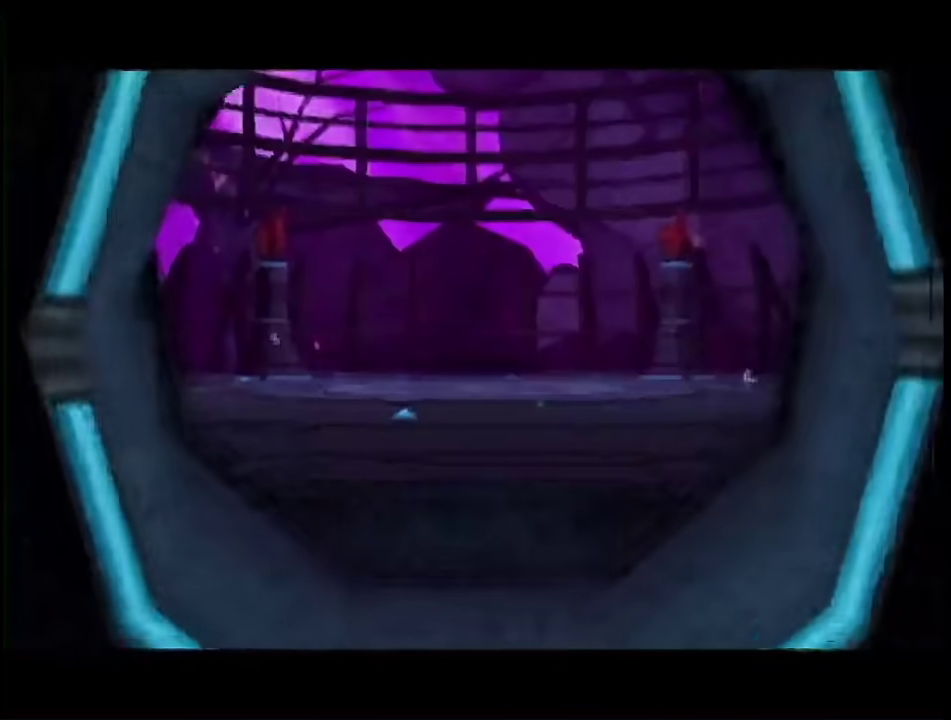
{"buttons": [], "left_stick": "center", "right_stick": "center", "events": []}
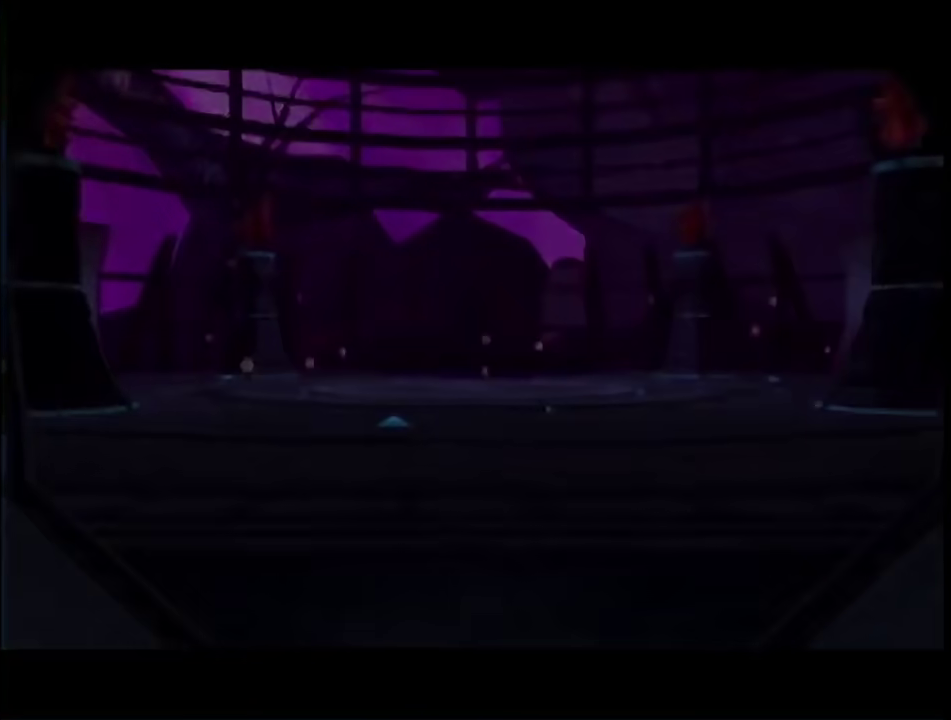
{"buttons": [], "left_stick": "center", "right_stick": "center", "events": []}
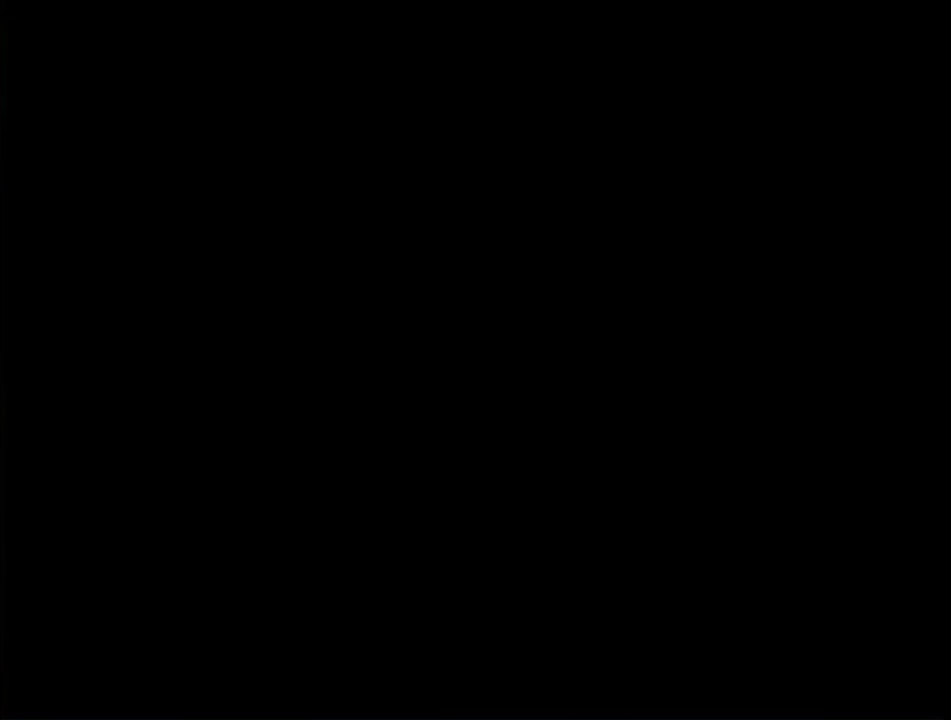
{"buttons": [], "left_stick": "center", "right_stick": "center", "events": []}
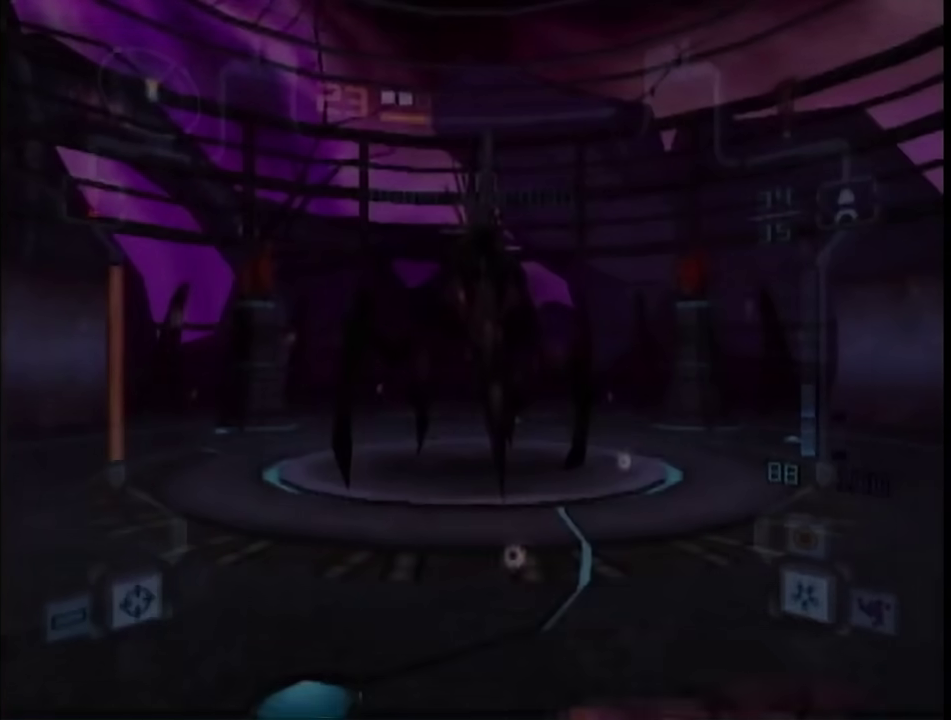
{"buttons": ["L1"], "left_stick": "center", "right_stick": "center", "events": [[350, "L1", "down"], [350, "left_stick", "up"], [467, "left_stick", "center"]]}
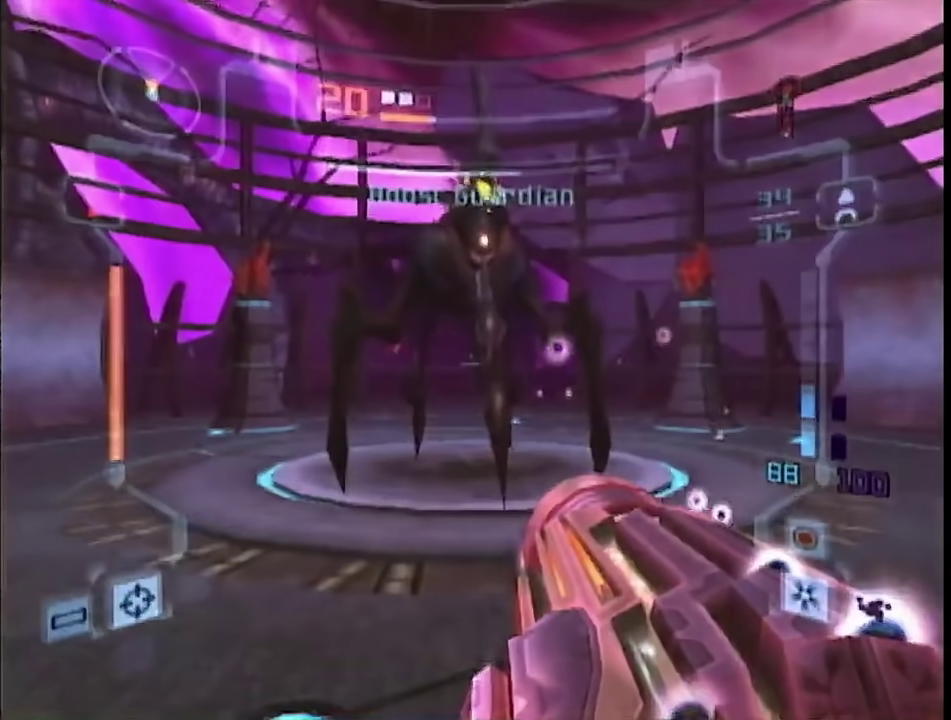
{"buttons": [], "left_stick": "center", "right_stick": "center", "events": [[83, "left_stick", "up-left"], [133, "left_stick", "down-right"], [183, "L1", "up"], [183, "left_stick", "center"], [250, "L1", "down"], [283, "left_stick", "up"], [350, "X", "down"], [400, "left_stick", "down"], [450, "L1", "up"], [450, "X", "up"], [450, "left_stick", "center"]]}
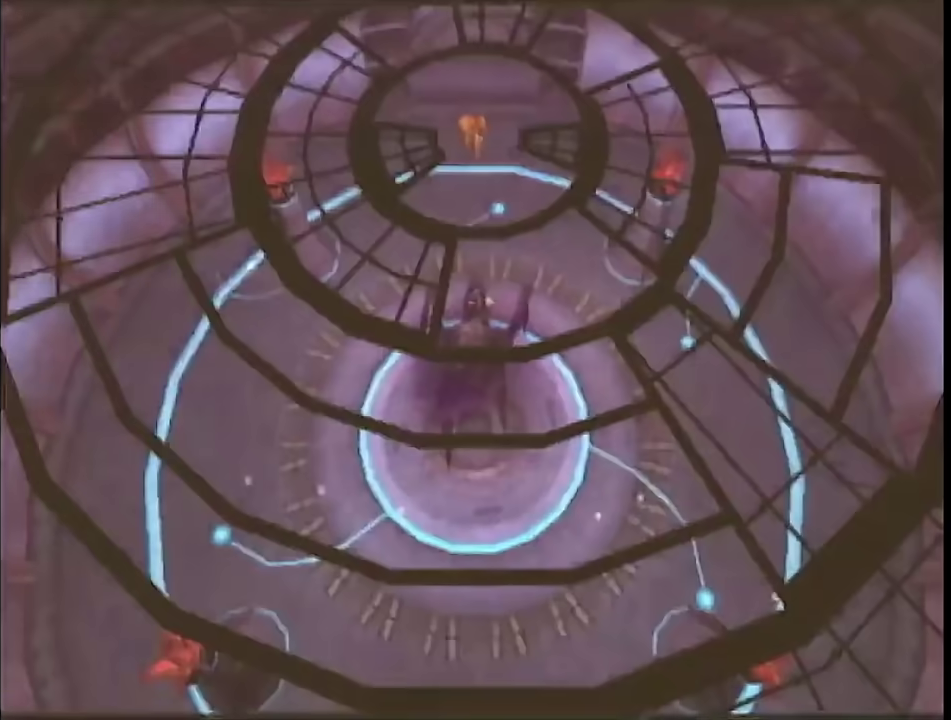
{"buttons": [], "left_stick": "center", "right_stick": "center", "events": []}
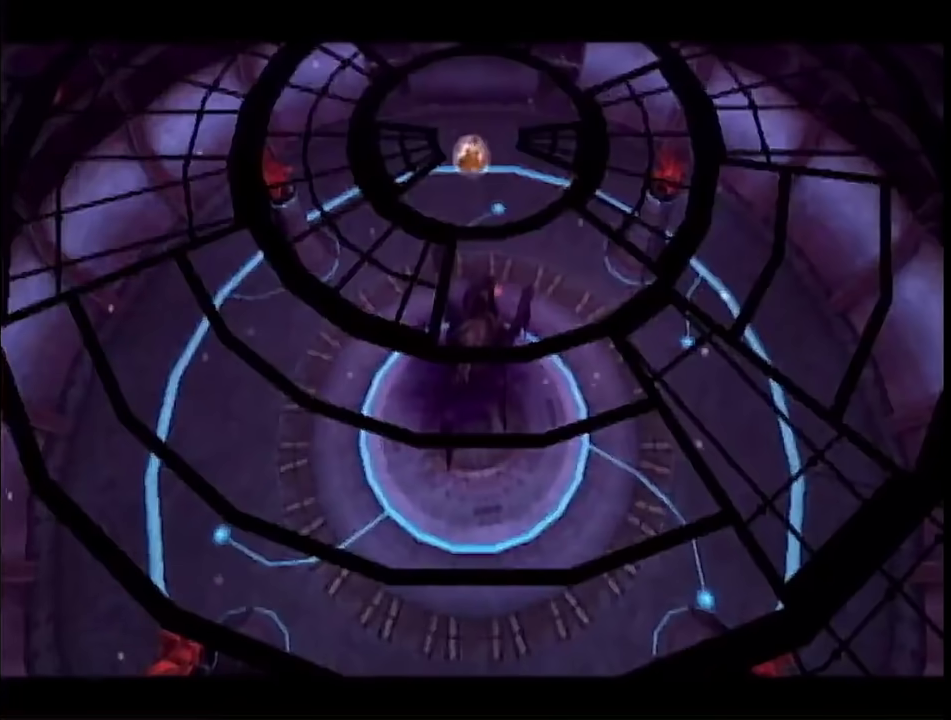
{"buttons": [], "left_stick": "down", "right_stick": "center", "events": [[317, "left_stick", "down"]]}
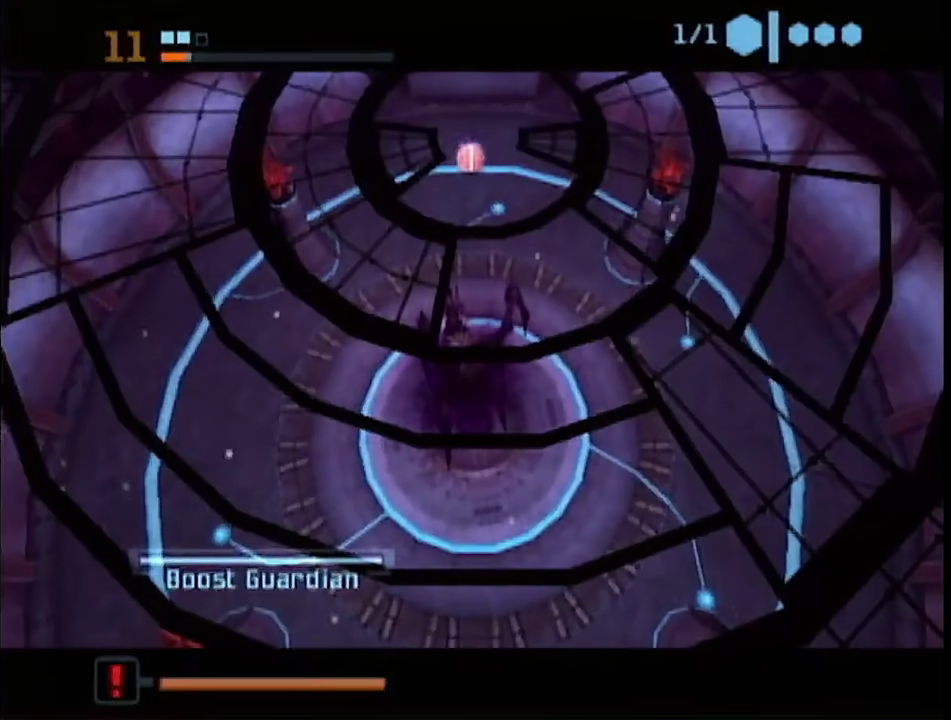
{"buttons": [], "left_stick": "center", "right_stick": "center", "events": [[217, "left_stick", "up"], [350, "left_stick", "center"]]}
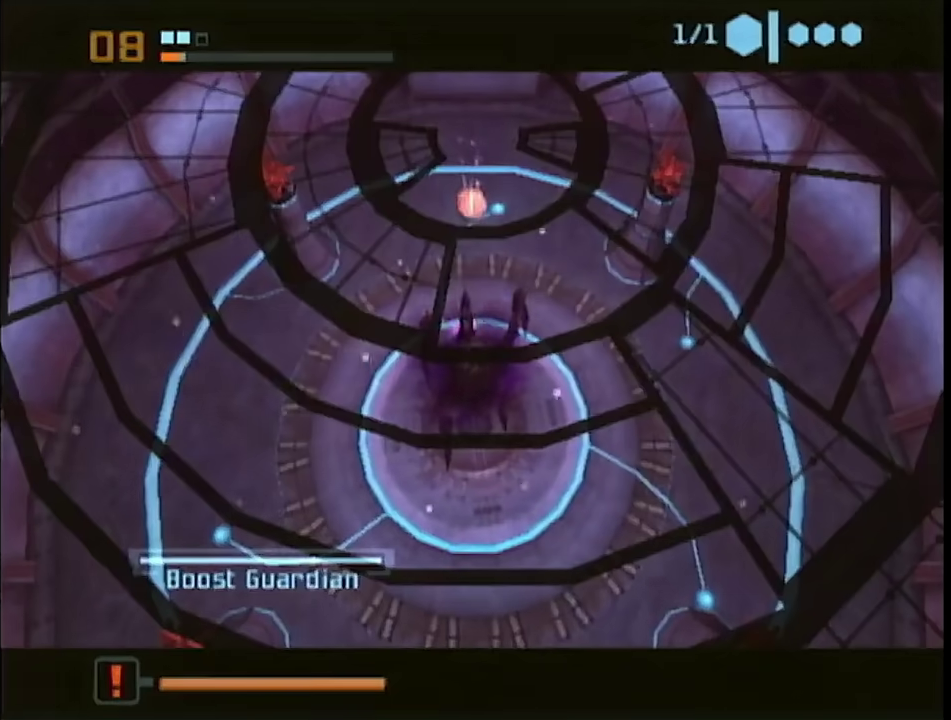
{"buttons": [], "left_stick": "center", "right_stick": "center", "events": [[67, "left_stick", "down"], [167, "left_stick", "center"]]}
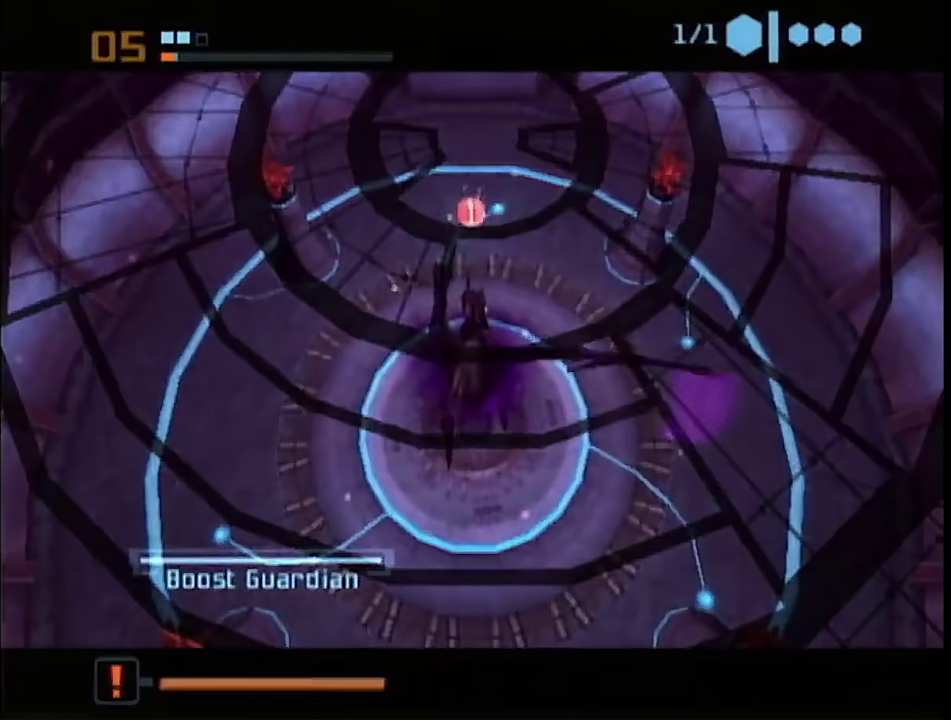
{"buttons": [], "left_stick": "down-right", "right_stick": "center", "events": [[33, "left_stick", "down"], [350, "left_stick", "down-right"]]}
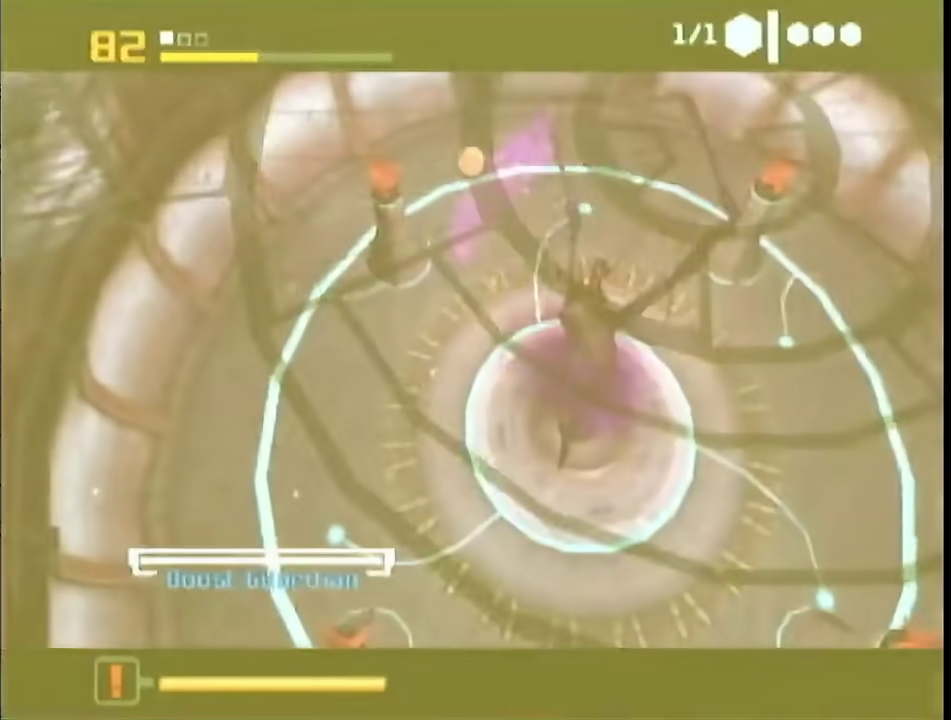
{"buttons": [], "left_stick": "down", "right_stick": "center", "events": [[200, "left_stick", "down"]]}